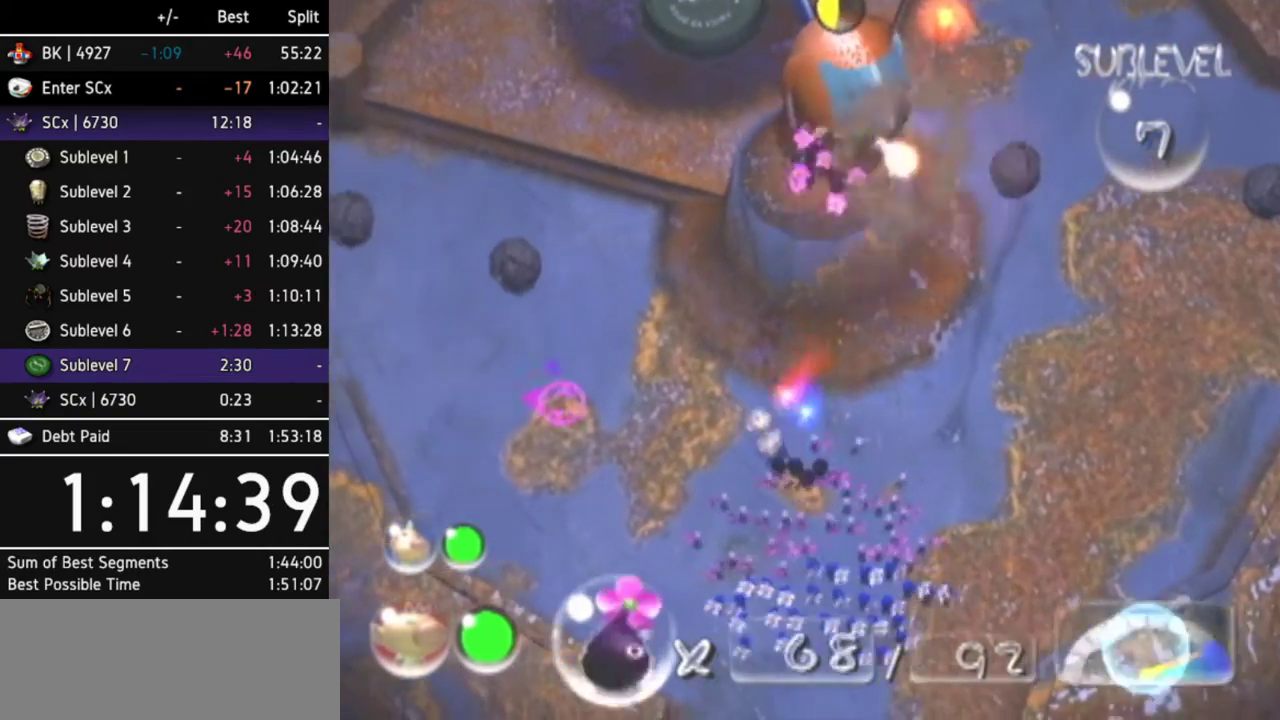
Gameplay with a controller (Nintendo layout); each line is a JSON object with the inputs held at the frame after it. "events" lists button and stick changes between this image and that frame as [ms after this image, input, new state], when the widget could be followed in between. Not read: L3 R3 START Y other_buttons.
{"buttons": ["B"], "left_stick": "right", "right_stick": "center", "events": [[200, "left_stick", "up-left"], [300, "left_stick", "up"], [367, "left_stick", "up-right"], [400, "B", "down"], [500, "left_stick", "right"]]}
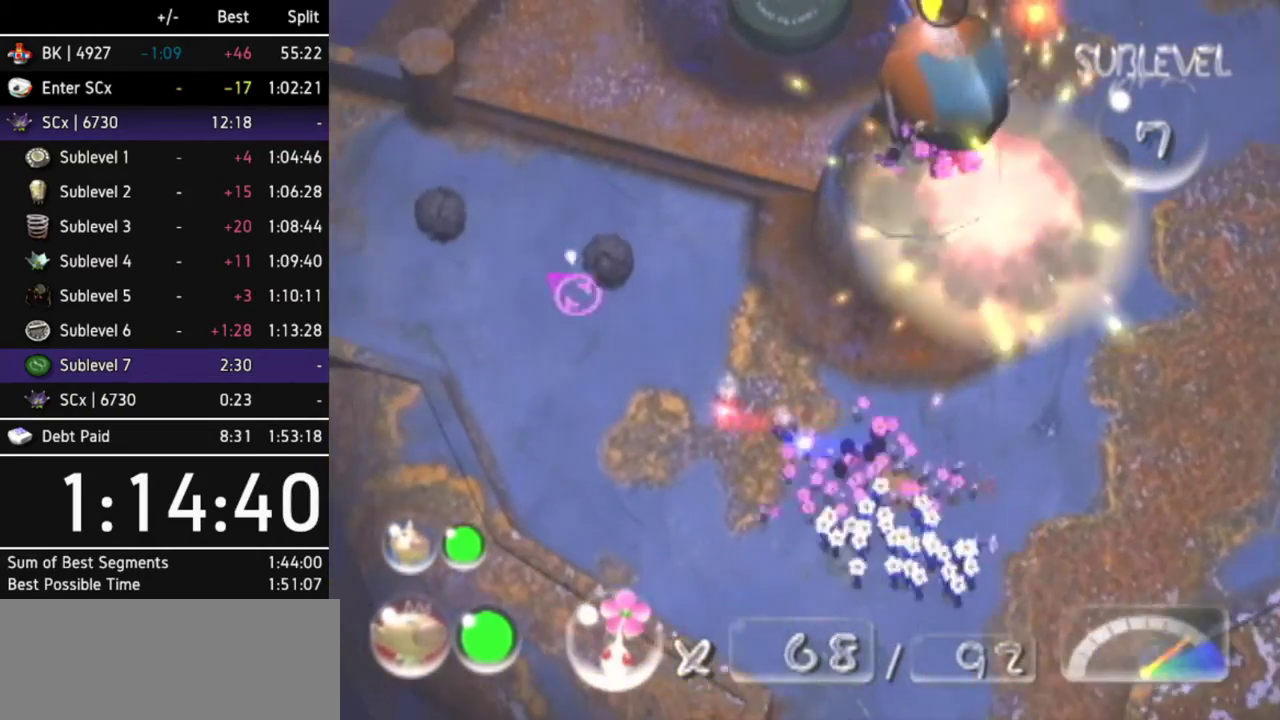
{"buttons": ["B"], "left_stick": "center", "right_stick": "center", "events": [[267, "left_stick", "up-right"], [433, "left_stick", "center"]]}
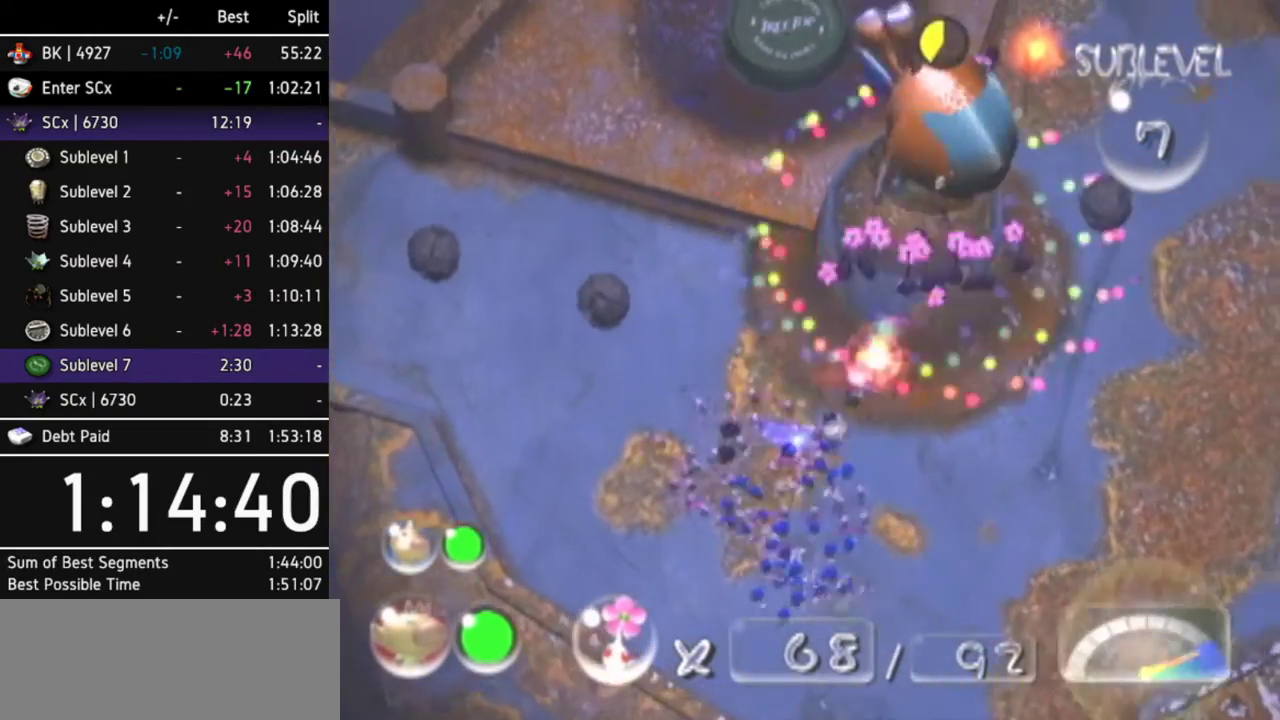
{"buttons": ["B"], "left_stick": "down-left", "right_stick": "center", "events": [[167, "B", "up"], [233, "left_stick", "down"], [267, "B", "down"], [400, "left_stick", "down-left"]]}
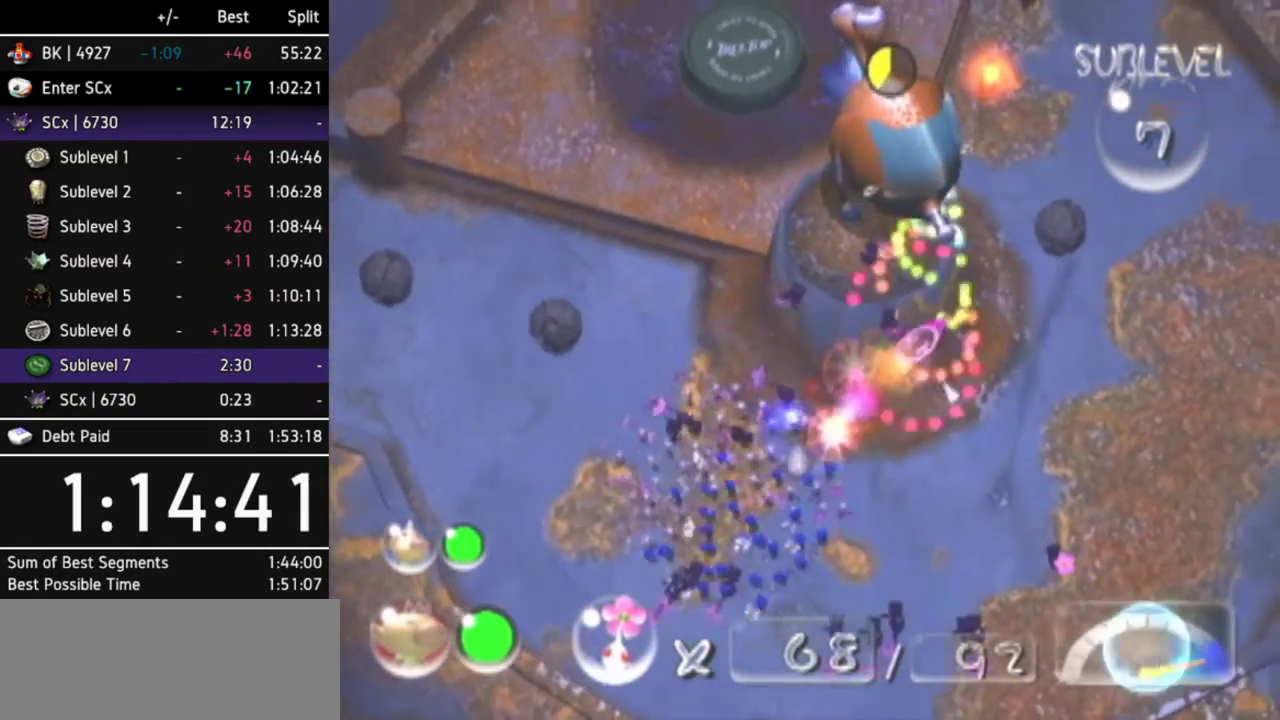
{"buttons": ["B"], "left_stick": "right", "right_stick": "center", "events": [[233, "left_stick", "down-right"], [433, "left_stick", "right"]]}
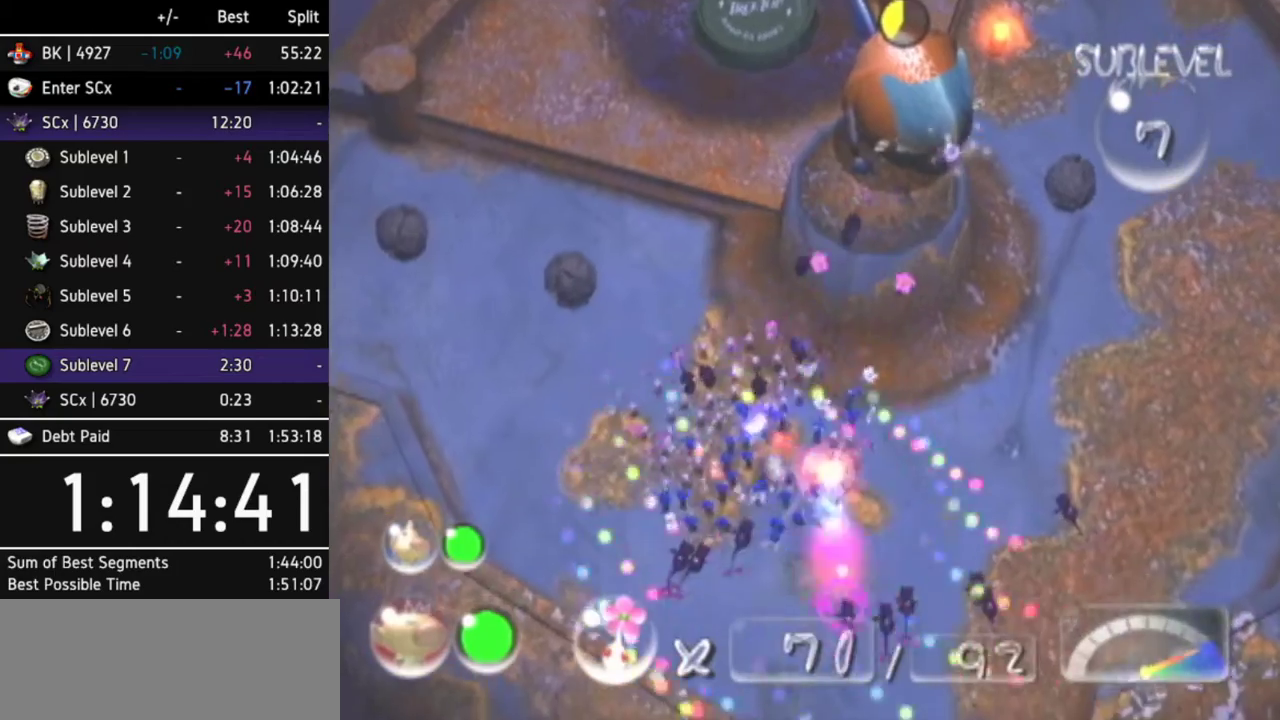
{"buttons": [], "left_stick": "down-left", "right_stick": "center", "events": [[100, "left_stick", "up-right"], [400, "B", "up"], [433, "left_stick", "down-right"], [500, "left_stick", "down-left"]]}
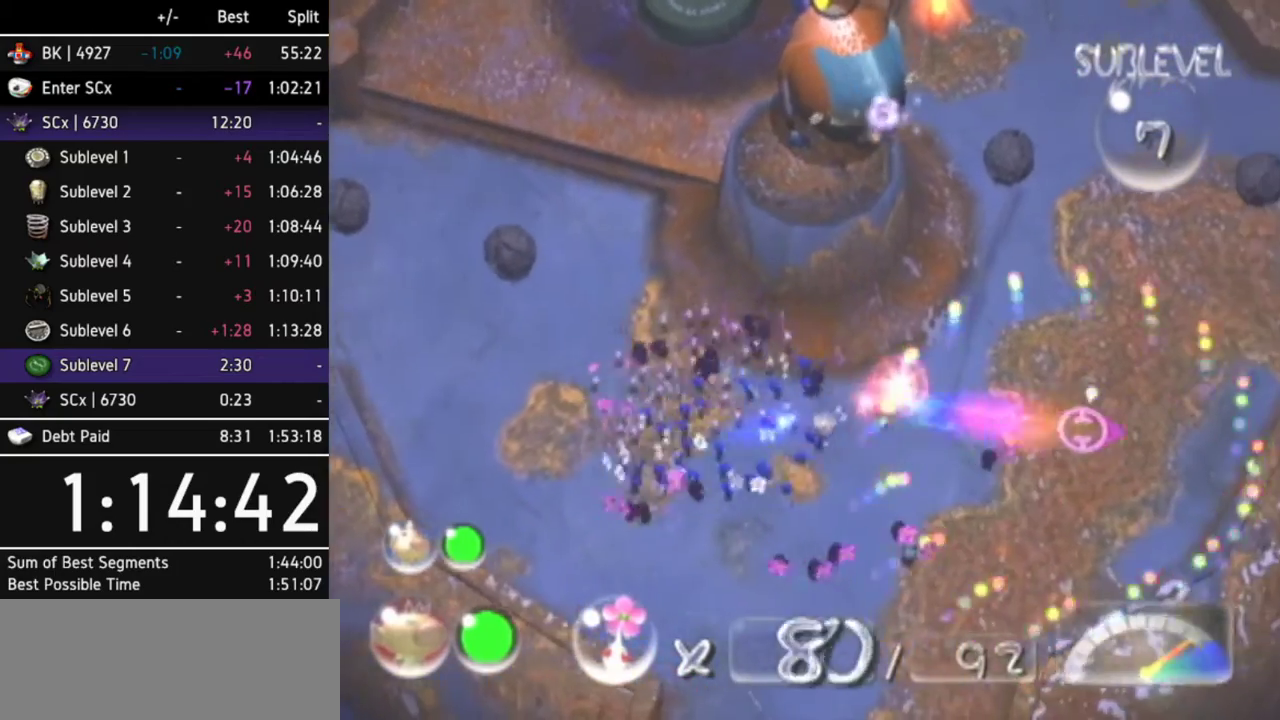
{"buttons": [], "left_stick": "down-left", "right_stick": "left", "events": [[467, "right_stick", "left"]]}
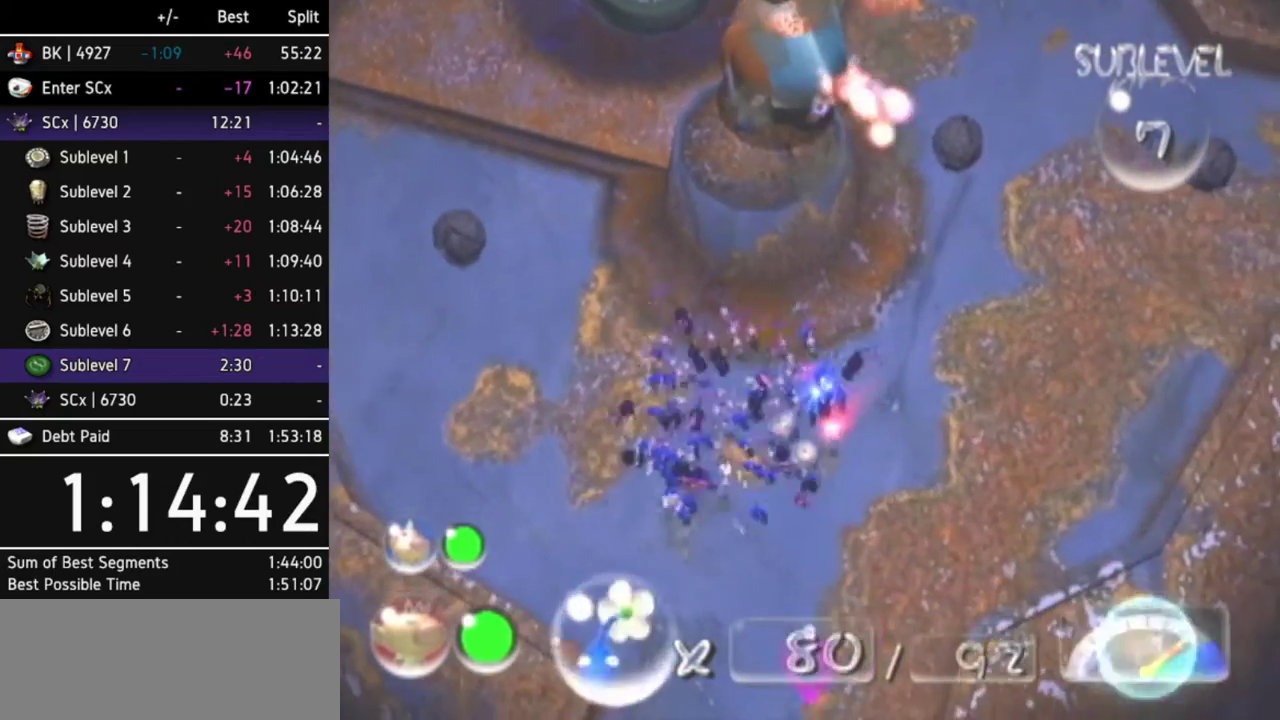
{"buttons": [], "left_stick": "left", "right_stick": "left", "events": [[67, "right_stick", "down-left"], [333, "left_stick", "left"], [467, "right_stick", "left"]]}
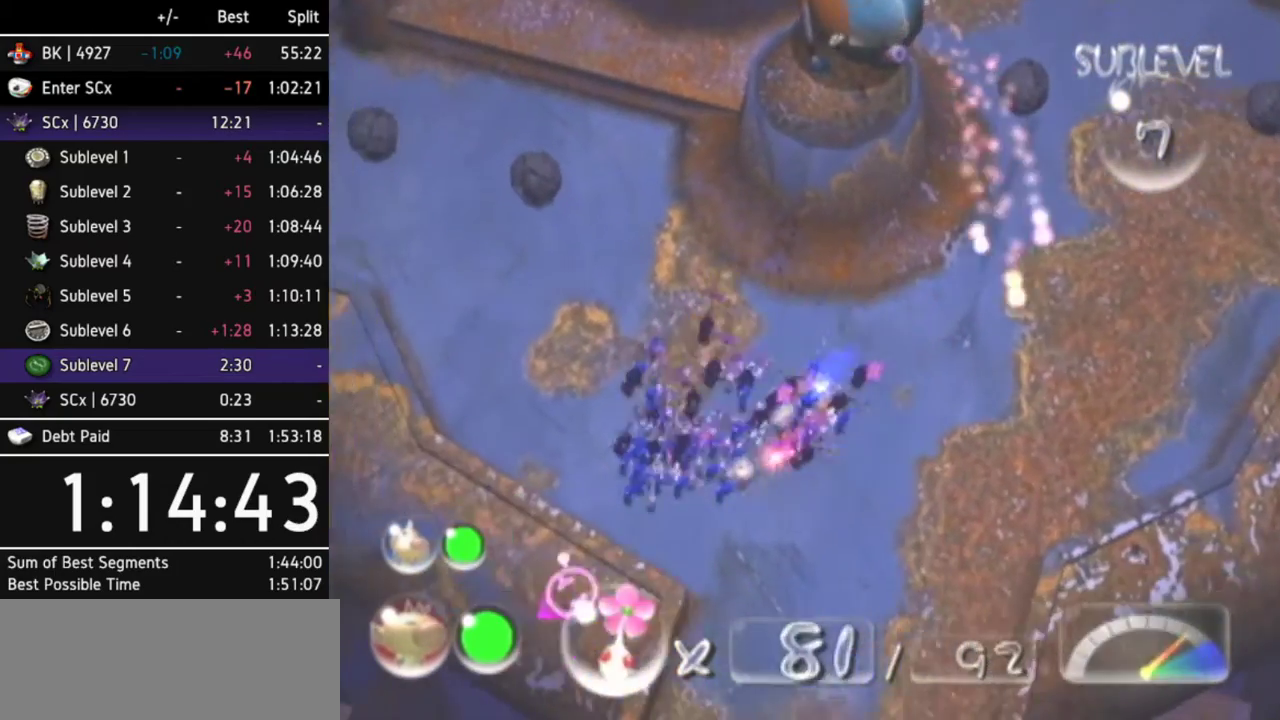
{"buttons": ["A"], "left_stick": "up-right", "right_stick": "center", "events": [[33, "right_stick", "center"], [100, "left_stick", "up"], [200, "A", "down"], [200, "left_stick", "up-right"]]}
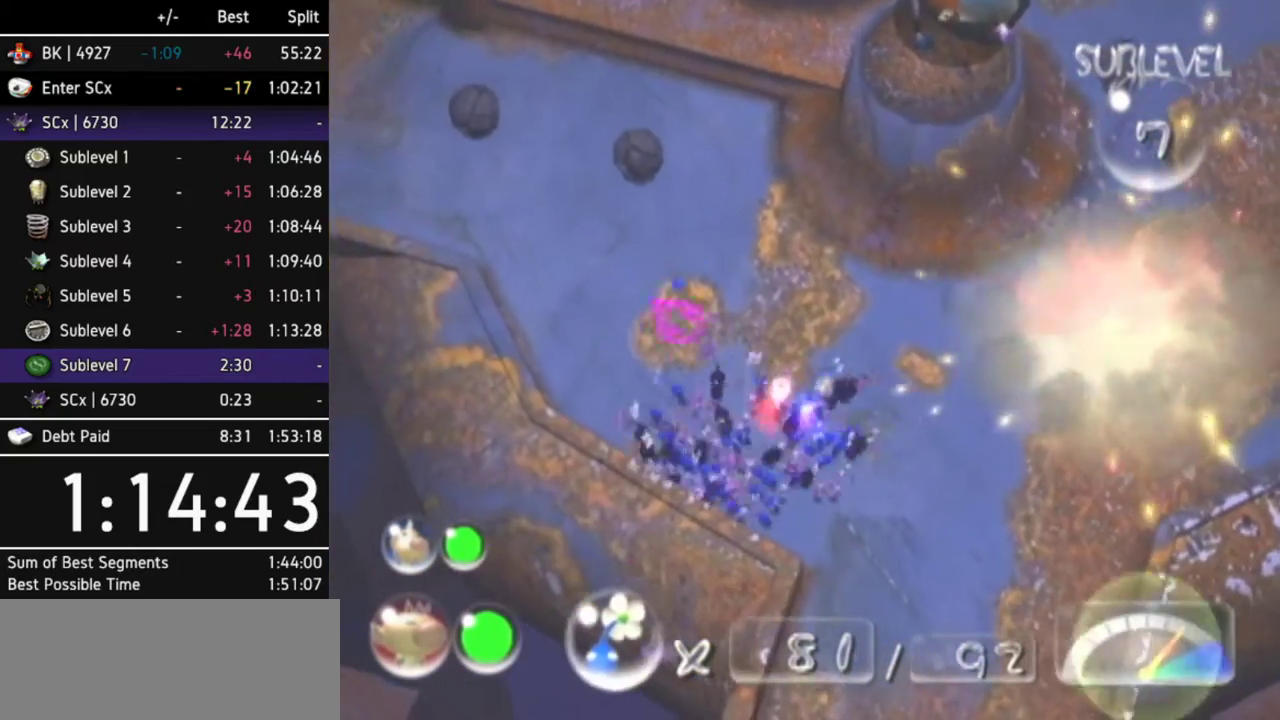
{"buttons": ["A"], "left_stick": "center", "right_stick": "center", "events": [[133, "left_stick", "center"], [333, "DPAD_RIGHT", "down"], [467, "DPAD_RIGHT", "up"]]}
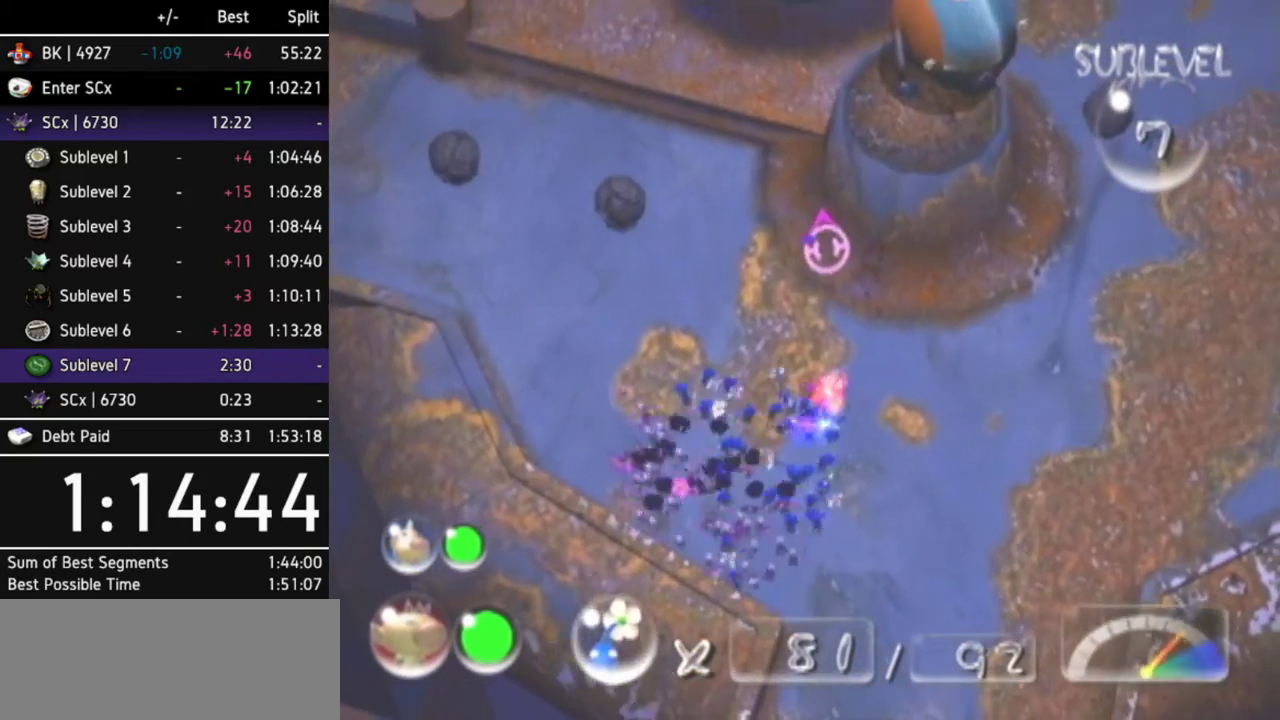
{"buttons": ["A"], "left_stick": "center", "right_stick": "center", "events": [[100, "left_stick", "up-right"], [367, "left_stick", "center"]]}
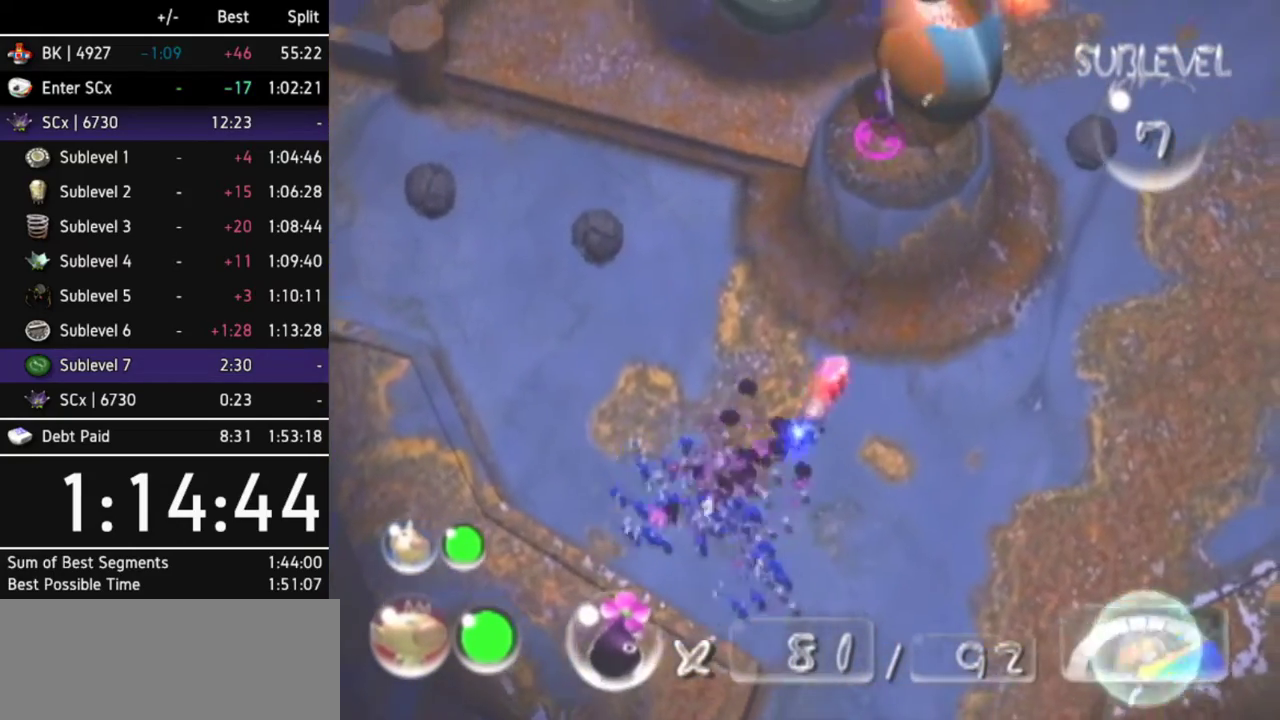
{"buttons": [], "left_stick": "center", "right_stick": "center", "events": [[100, "A", "up"], [167, "A", "down"], [233, "A", "up"], [300, "A", "down"], [367, "A", "up"], [433, "A", "down"], [500, "A", "up"]]}
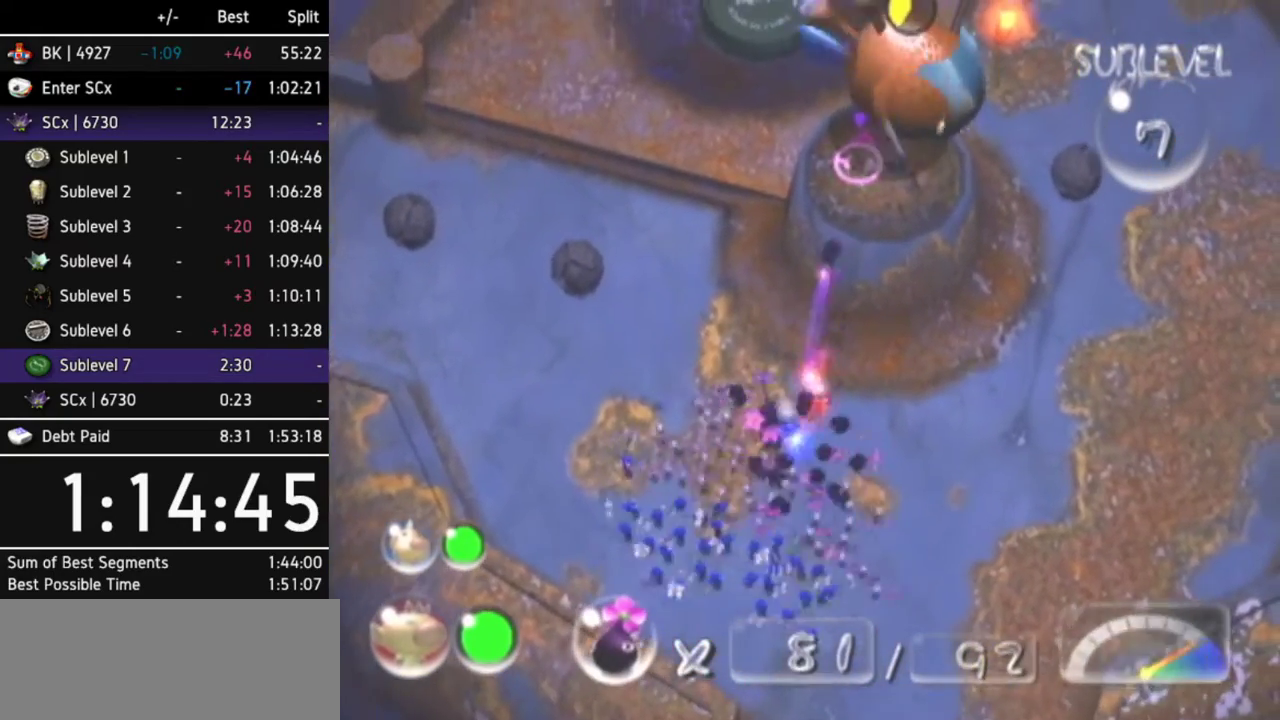
{"buttons": ["A"], "left_stick": "center", "right_stick": "center", "events": [[200, "A", "down"], [267, "A", "up"], [333, "A", "down"], [400, "A", "up"], [467, "A", "down"]]}
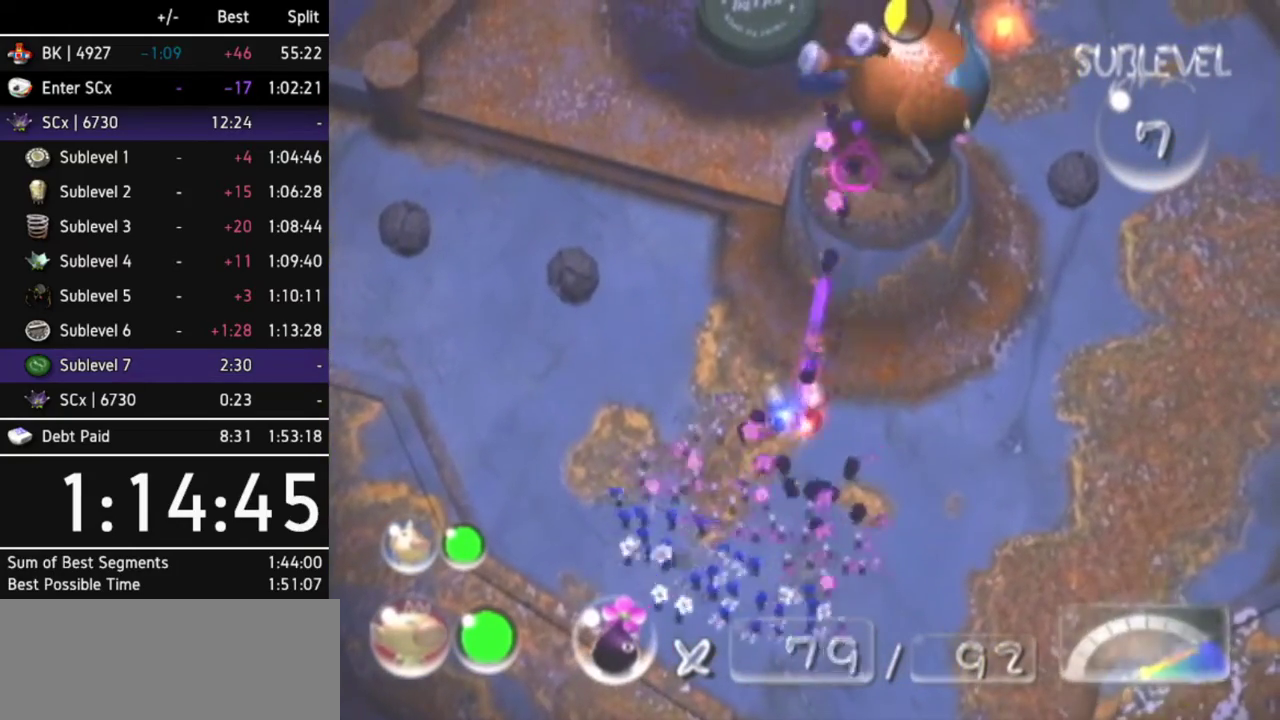
{"buttons": [], "left_stick": "center", "right_stick": "center", "events": [[33, "A", "up"], [100, "A", "down"], [167, "A", "up"], [400, "A", "down"], [467, "A", "up"]]}
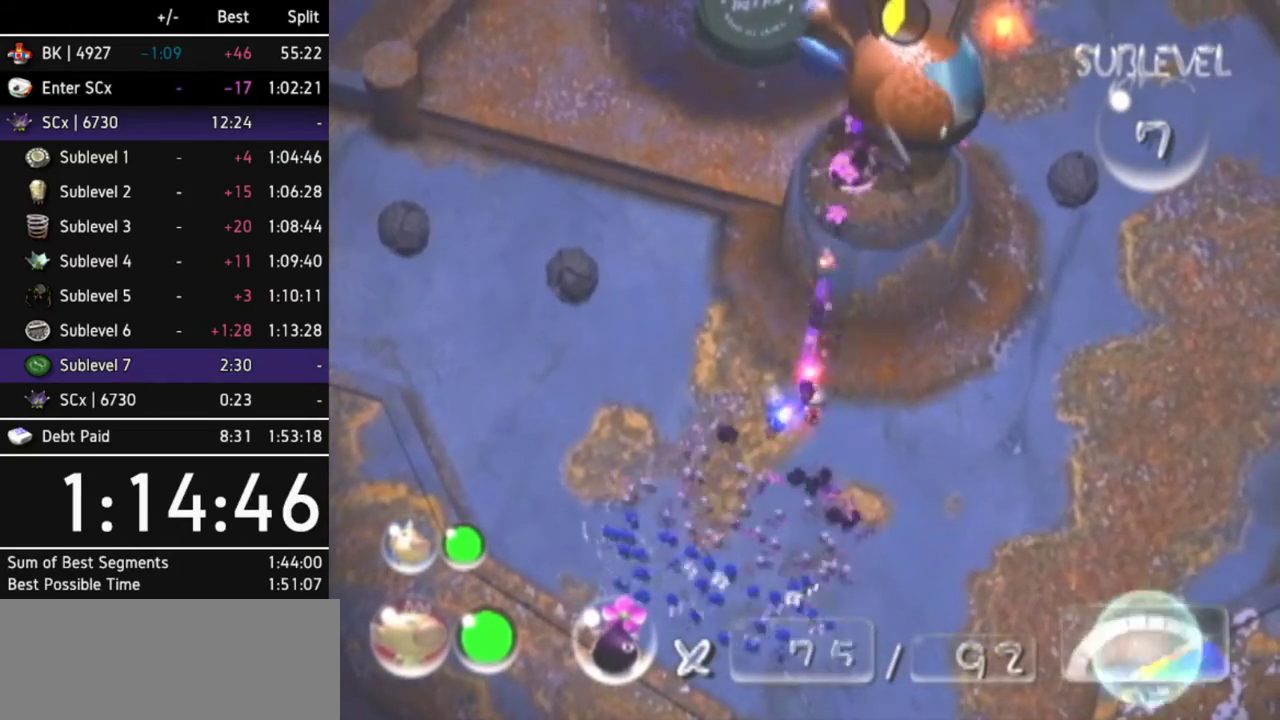
{"buttons": ["A"], "left_stick": "center", "right_stick": "center", "events": [[33, "A", "down"], [100, "A", "up"], [167, "A", "down"], [233, "A", "up"], [467, "A", "down"]]}
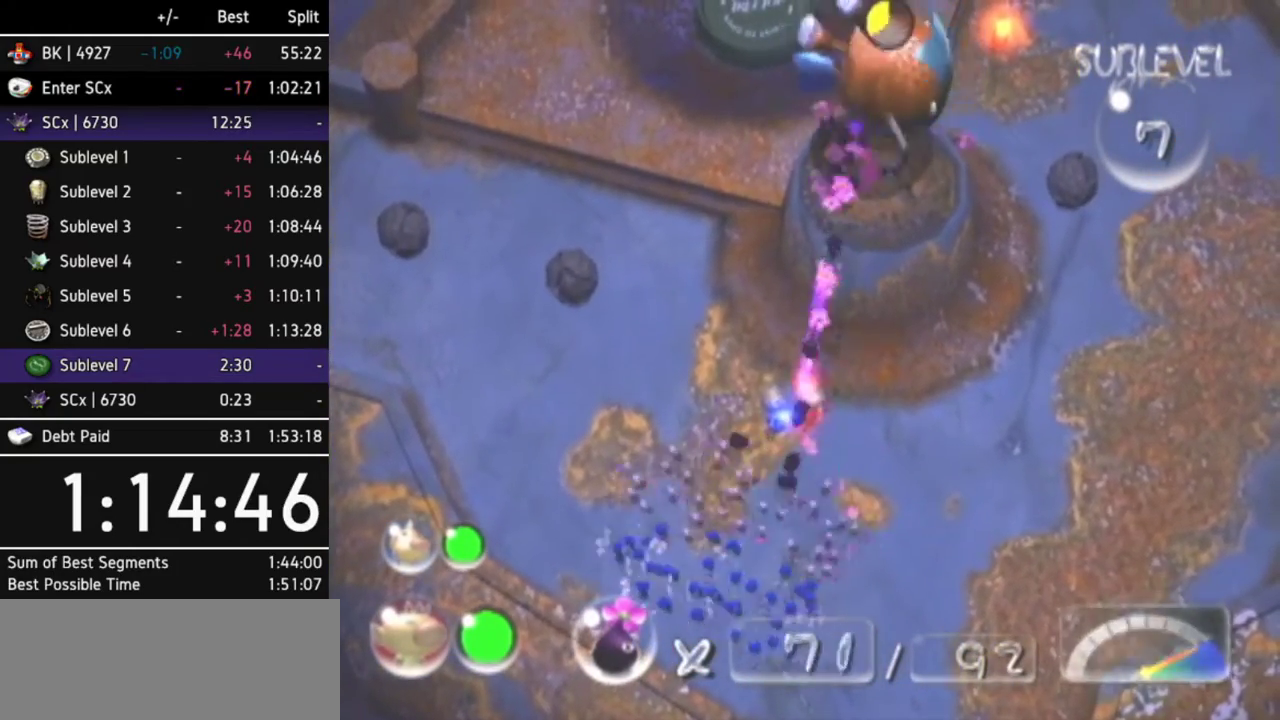
{"buttons": ["A"], "left_stick": "center", "right_stick": "center", "events": [[33, "A", "up"], [100, "A", "down"], [167, "A", "up"], [233, "A", "down"], [300, "A", "up"], [500, "A", "down"]]}